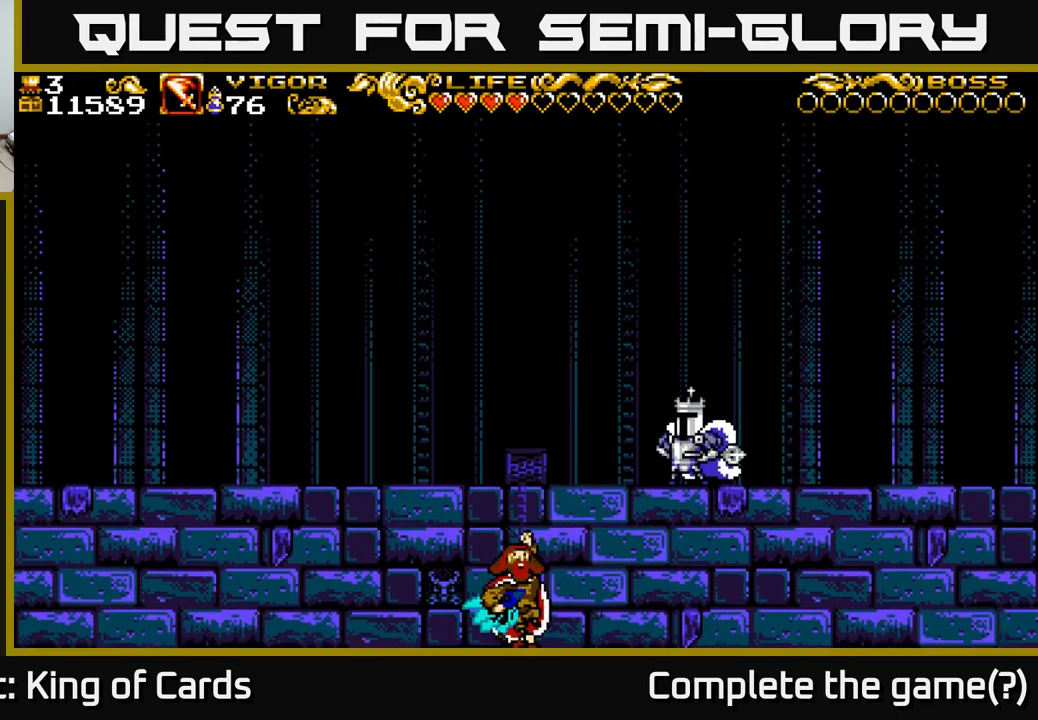
Gameplay with a controller (Xbox layout); each line is a JSON object with the inputs held at the frame after it. "events" lists button and stick changes between this image and that frame as [ms after this image, input, new state], when the widget could be followed in between.
{"buttons": ["DPAD_LEFT"], "left_stick": "center", "right_stick": "center", "events": [[500, "DPAD_LEFT", "down"]]}
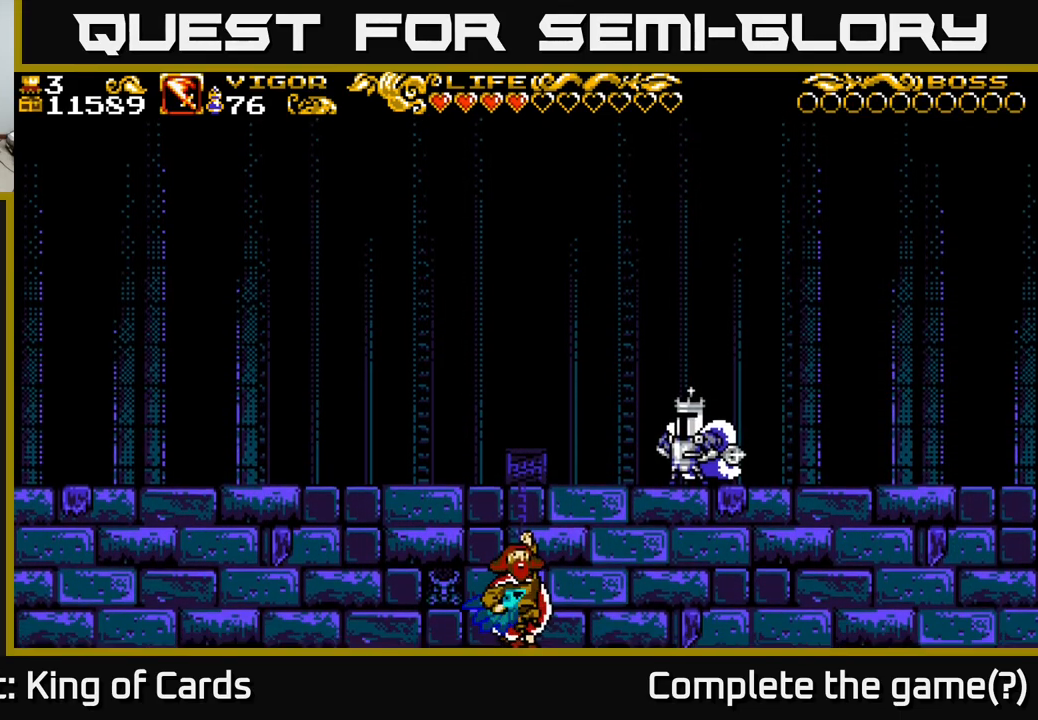
{"buttons": [], "left_stick": "center", "right_stick": "center", "events": [[450, "DPAD_LEFT", "up"]]}
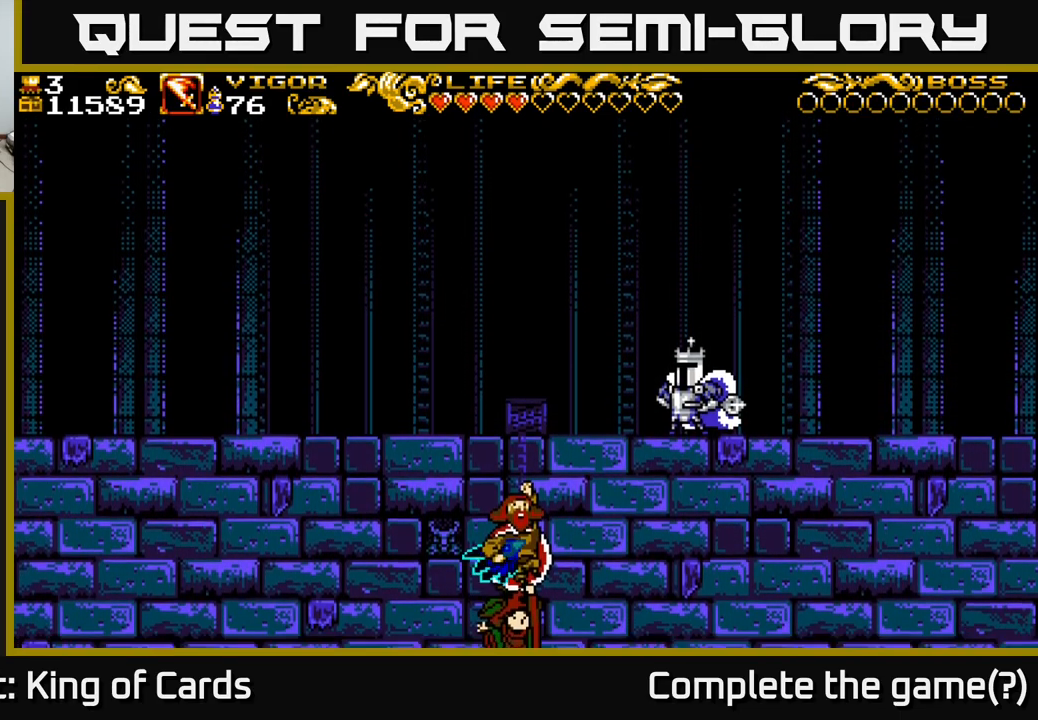
{"buttons": [], "left_stick": "center", "right_stick": "center", "events": []}
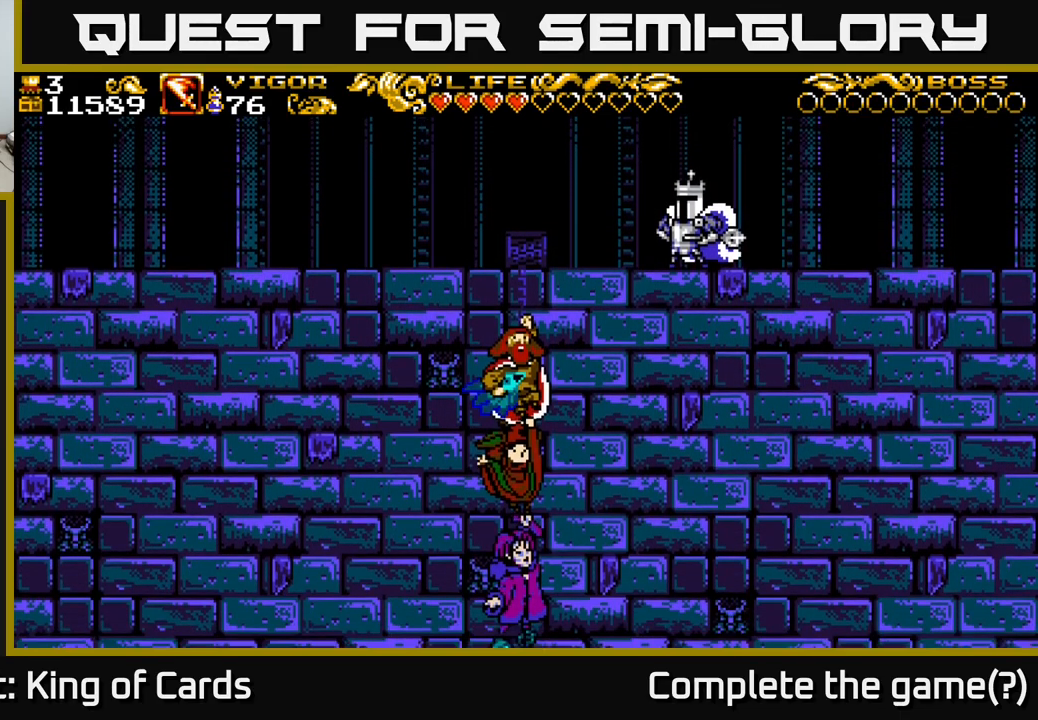
{"buttons": [], "left_stick": "center", "right_stick": "center", "events": []}
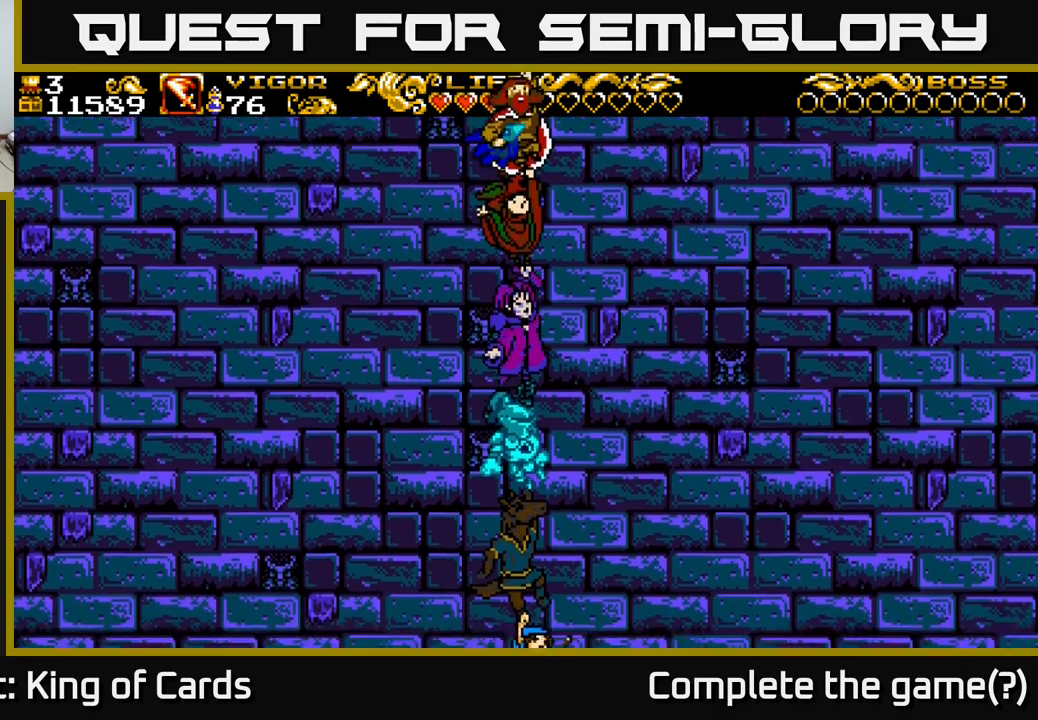
{"buttons": [], "left_stick": "center", "right_stick": "center", "events": []}